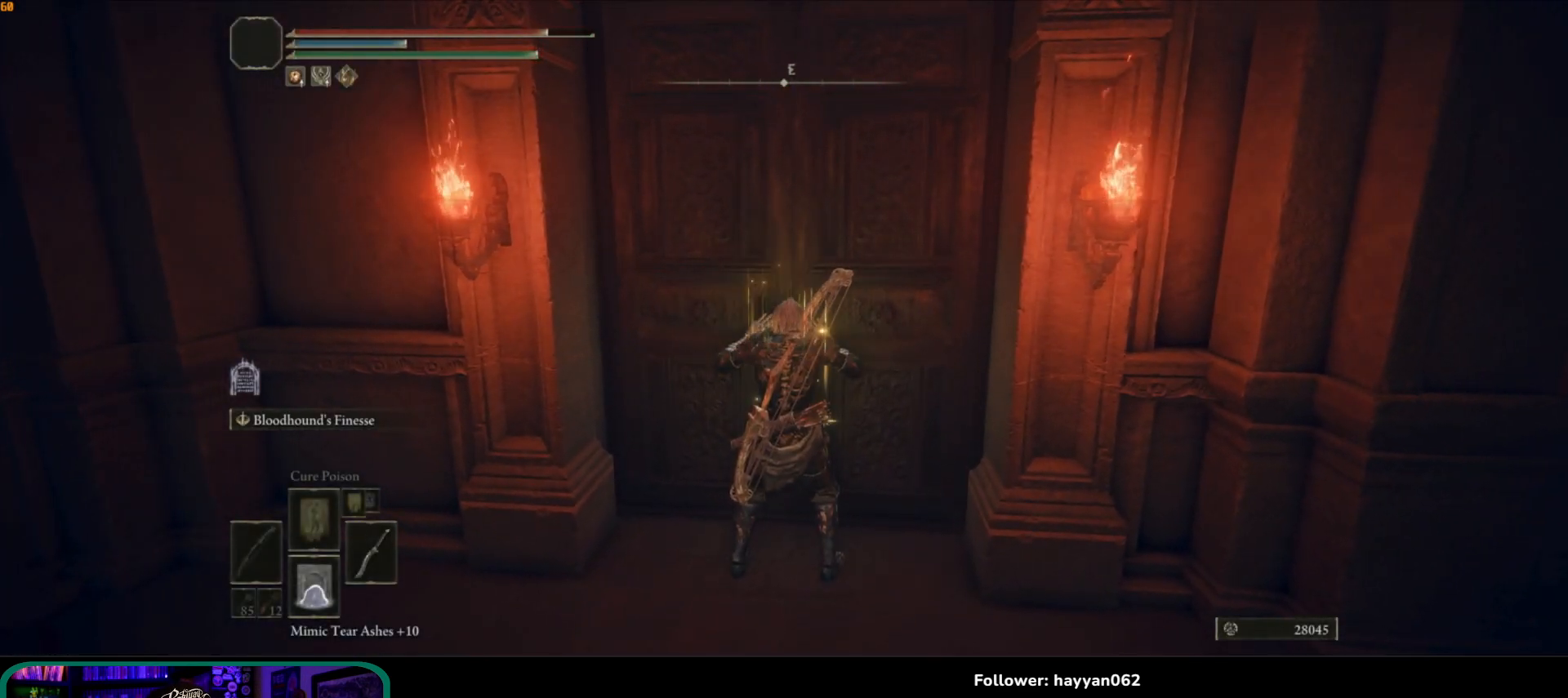
Gameplay with a controller (Xbox layout); each line is a JSON object with the inputs held at the frame after it (dt_ms = milliseconds from this image to that frame). "button_events" lists button changes between this image and that frame as [ms after this image, input, new state], when the widget could be followed in between (sticks are given only as held states). Not read: L3.
{"dt_ms": 1000, "buttons": [], "left_stick": "up-right", "right_stick": "down", "button_events": []}
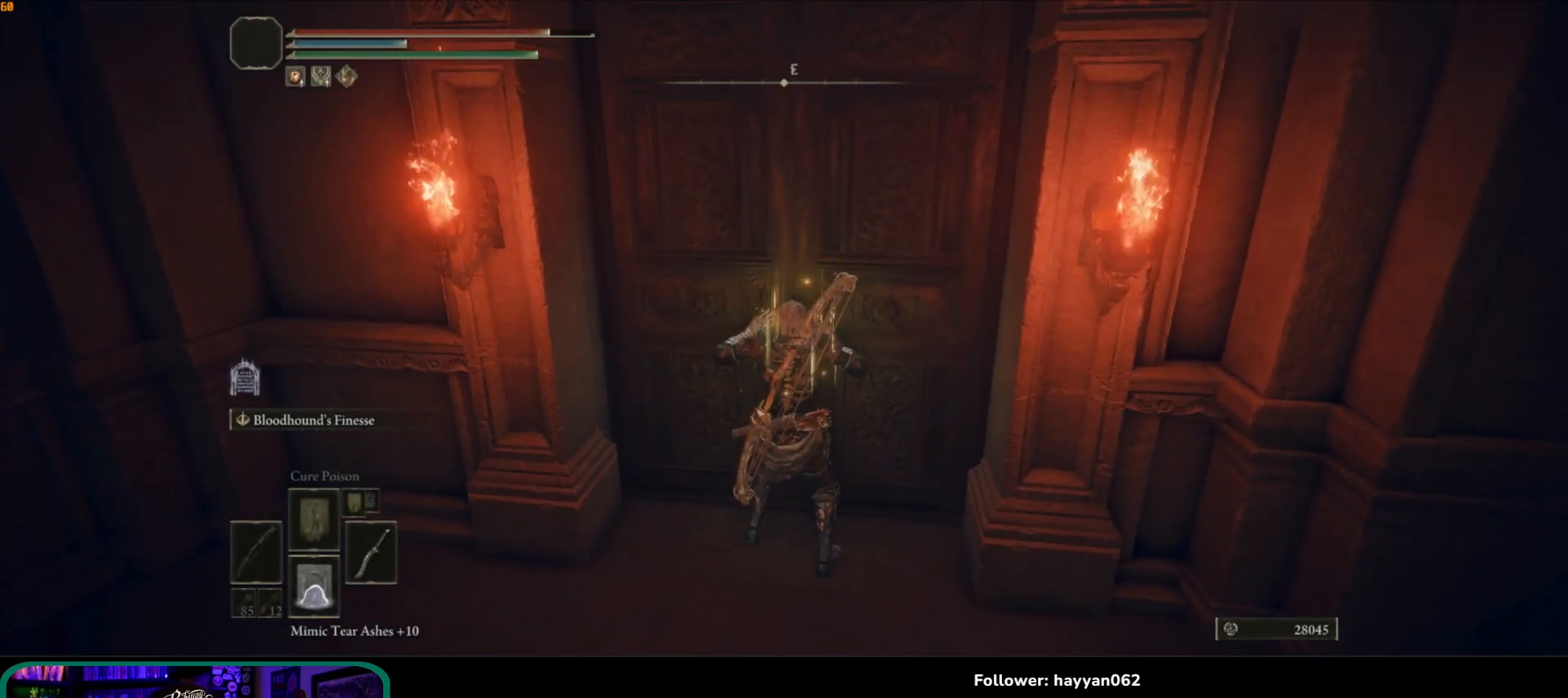
{"dt_ms": 500, "buttons": [], "left_stick": "up", "right_stick": "right"}
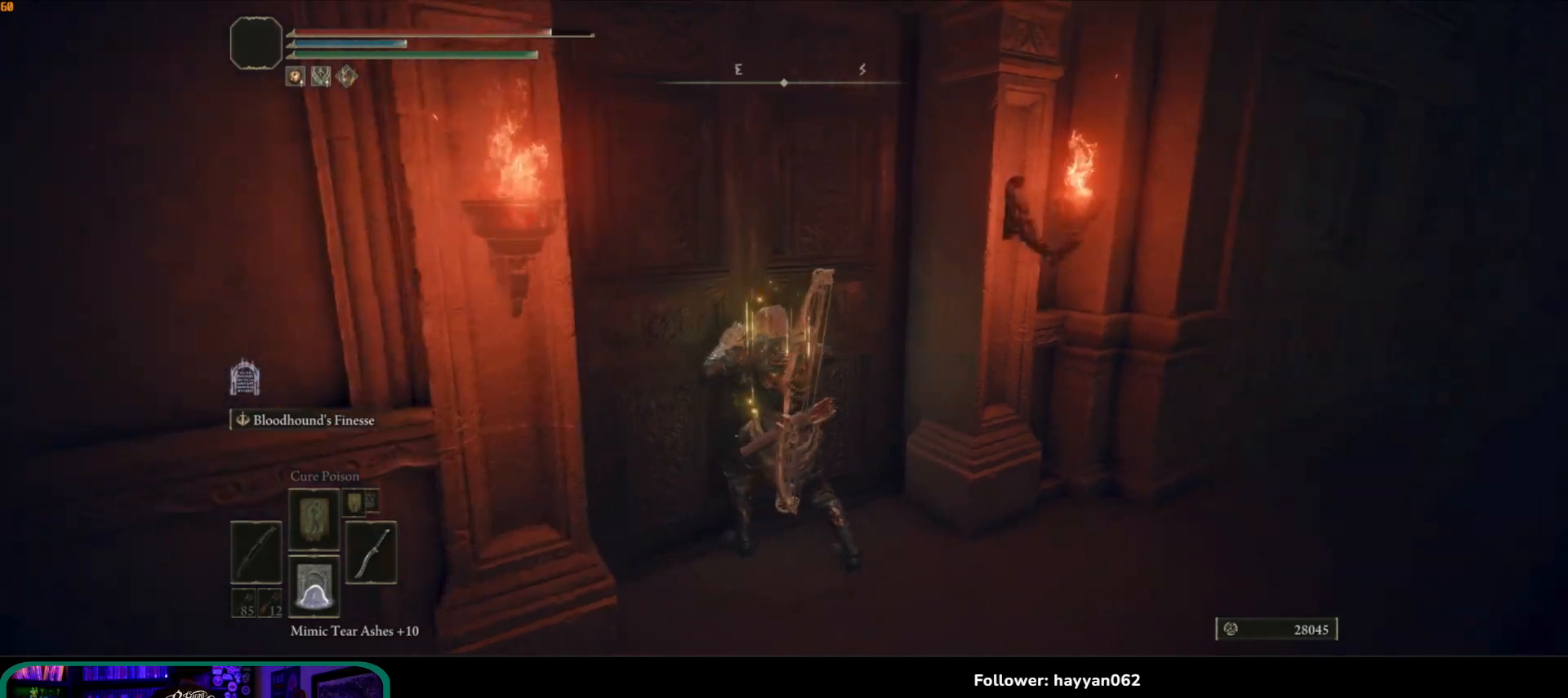
{"dt_ms": 1000, "buttons": [], "left_stick": "center", "right_stick": "left", "button_events": []}
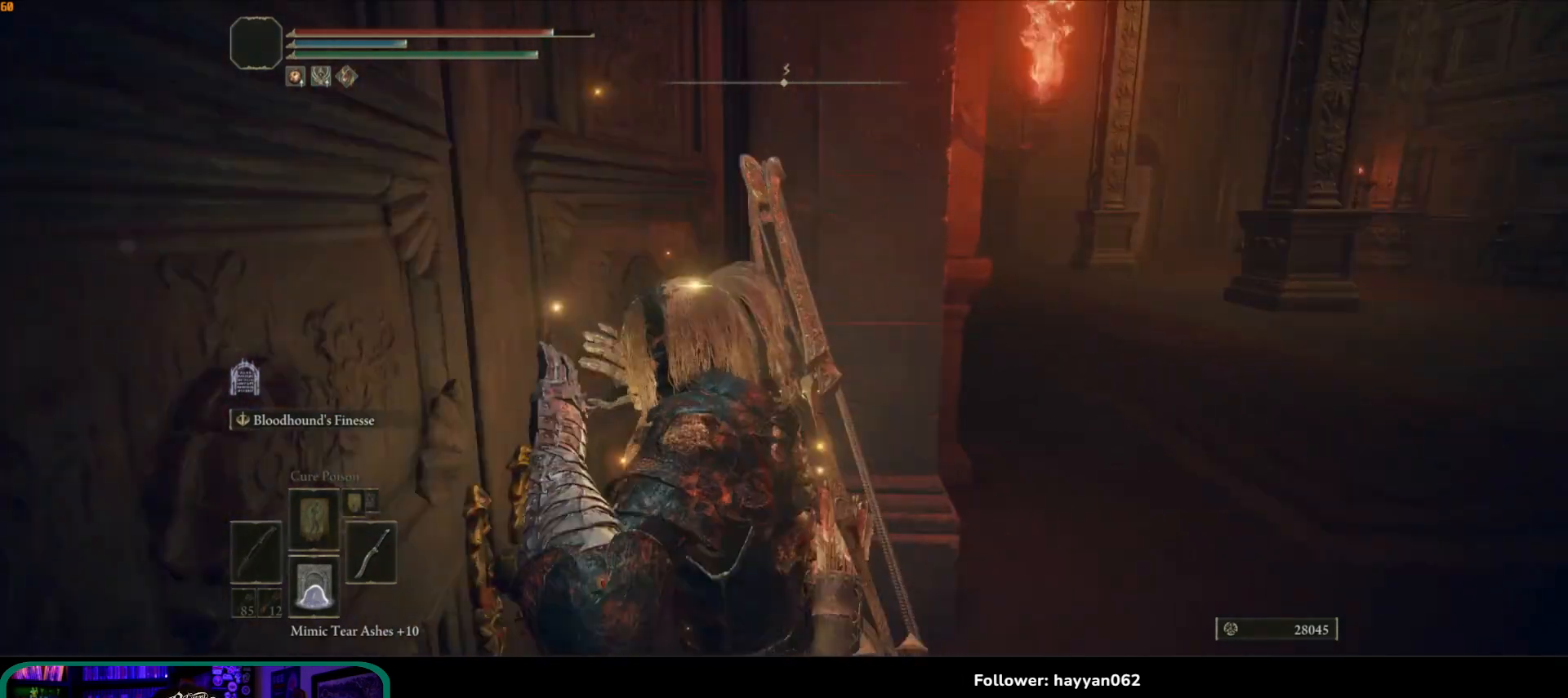
{"dt_ms": 500, "buttons": [], "left_stick": "up", "right_stick": "down-left", "button_events": []}
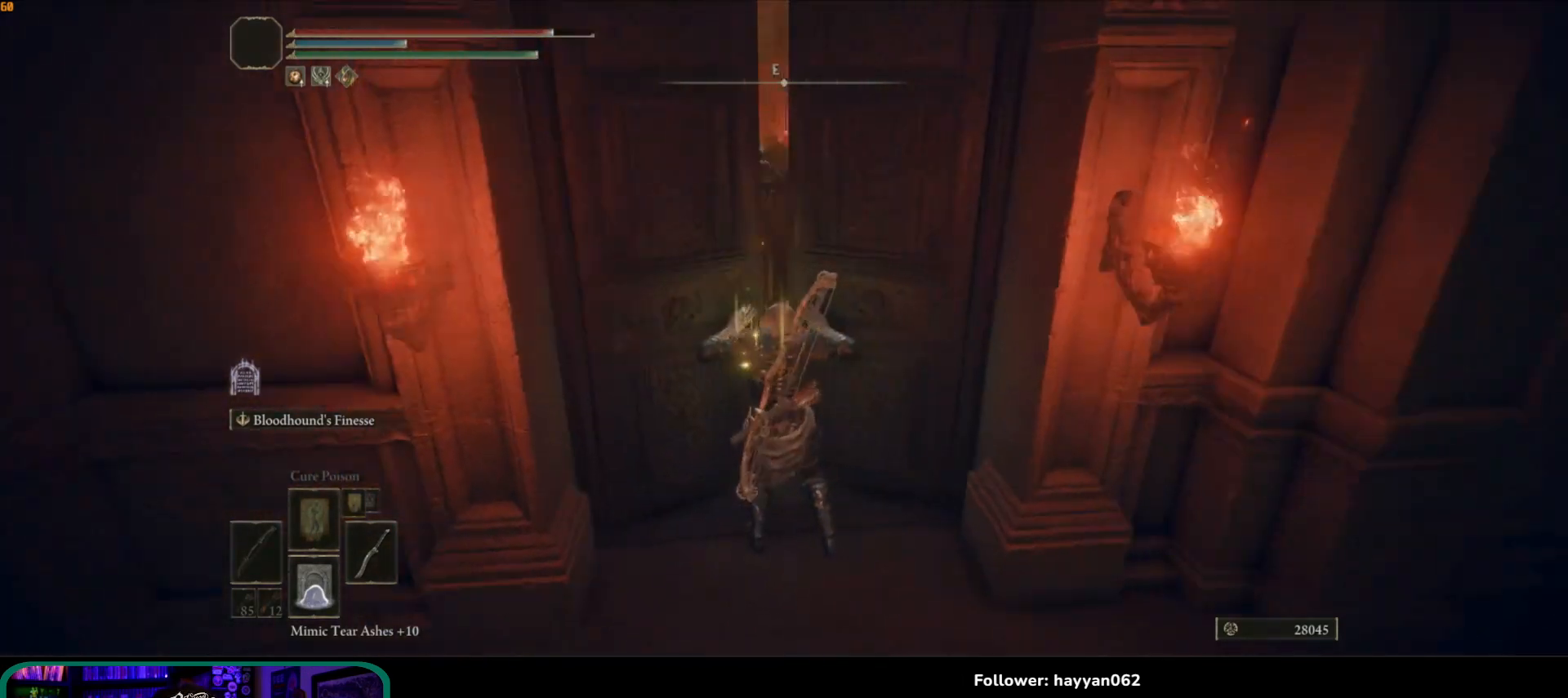
{"dt_ms": 500, "buttons": [], "left_stick": "up", "right_stick": "center", "button_events": []}
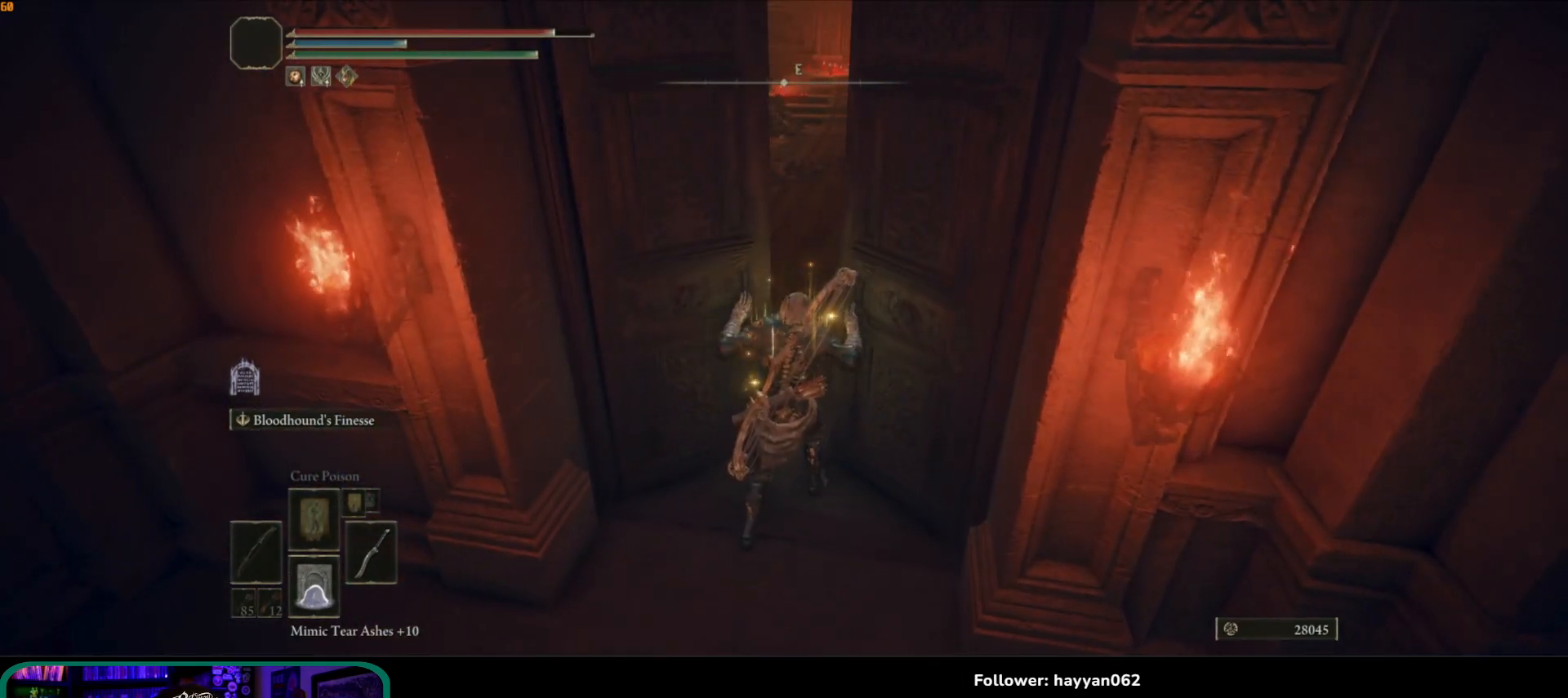
{"dt_ms": 1000, "buttons": [], "left_stick": "up", "right_stick": "right", "button_events": []}
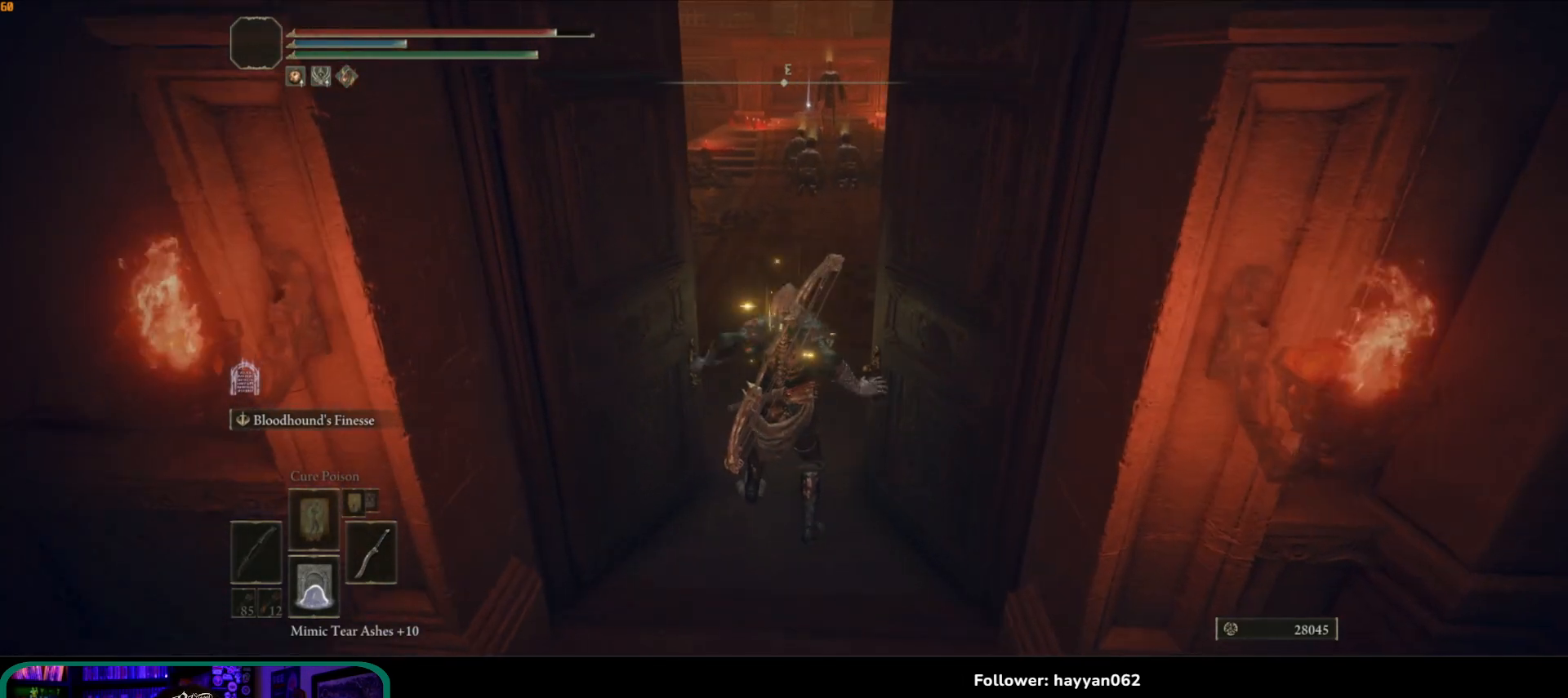
{"dt_ms": 500, "buttons": [], "left_stick": "up", "right_stick": "center", "button_events": []}
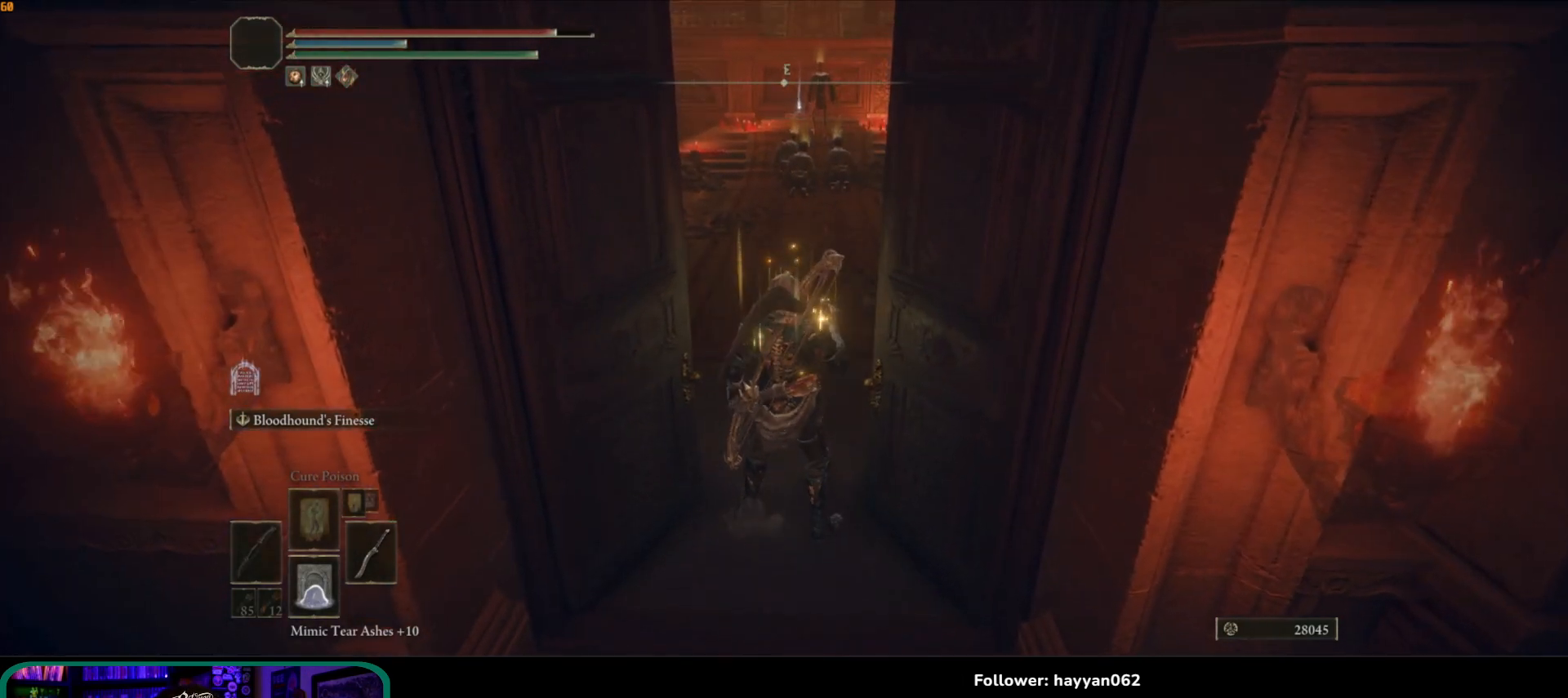
{"dt_ms": 500, "buttons": [], "left_stick": "up", "right_stick": "left", "button_events": []}
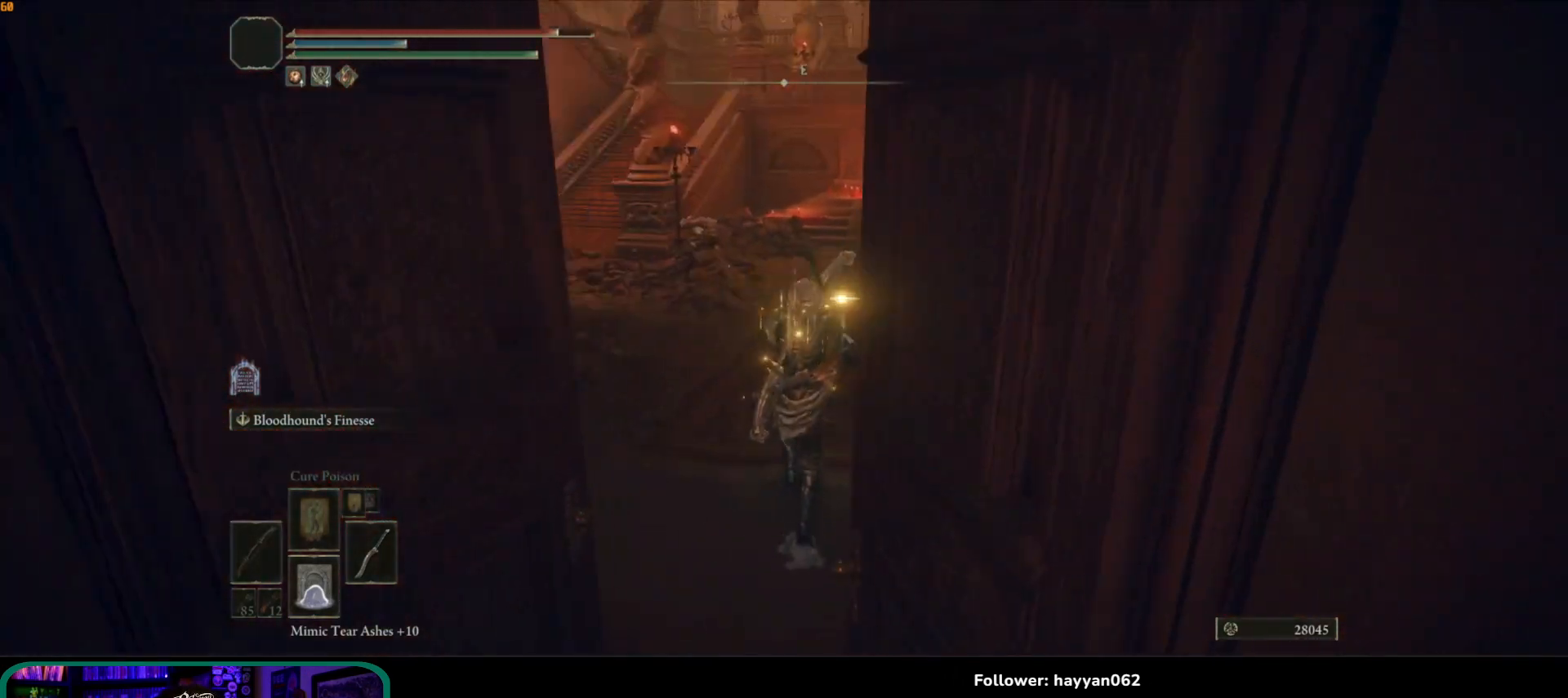
{"dt_ms": 500, "buttons": ["B"], "left_stick": "up-right", "right_stick": "center"}
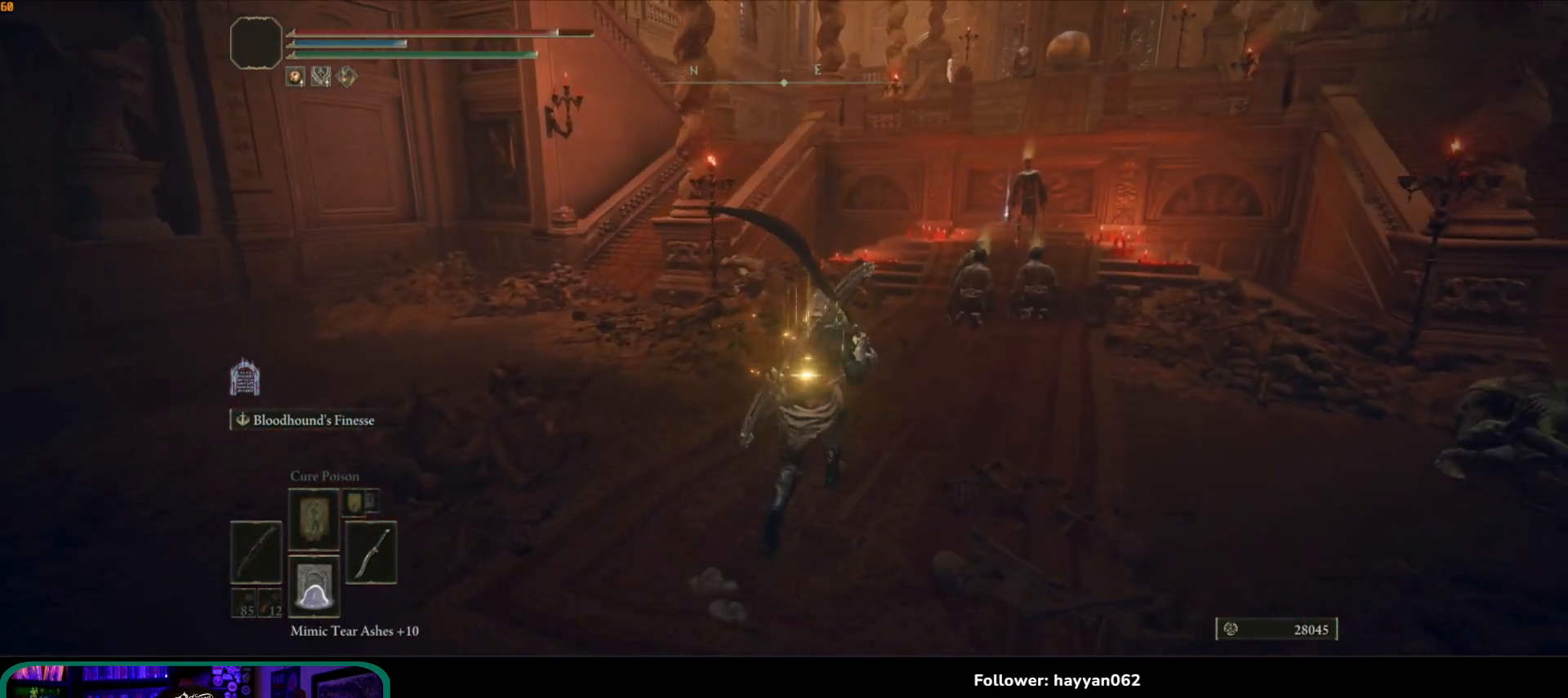
{"dt_ms": 1000, "buttons": ["B"], "left_stick": "up", "right_stick": "center"}